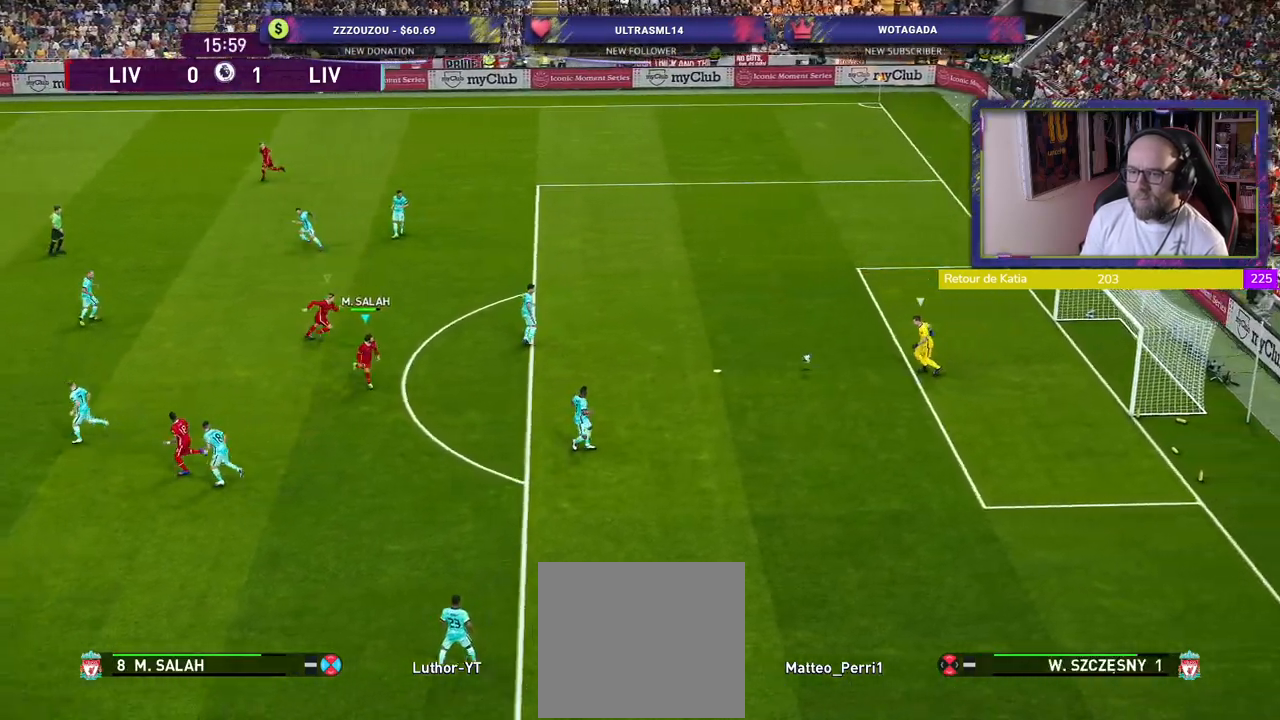
Gameplay with a controller (PlayStation layout); each line is a JSON object with the inputs held at the frame after it. "events" lists button and stick changes between this image and that frame as [ms after this image, input, new state], when the widget could be followed in between.
{"buttons": ["SQUARE", "R2"], "left_stick": "up-right", "right_stick": "center", "events": [[160, "L1", "up"]]}
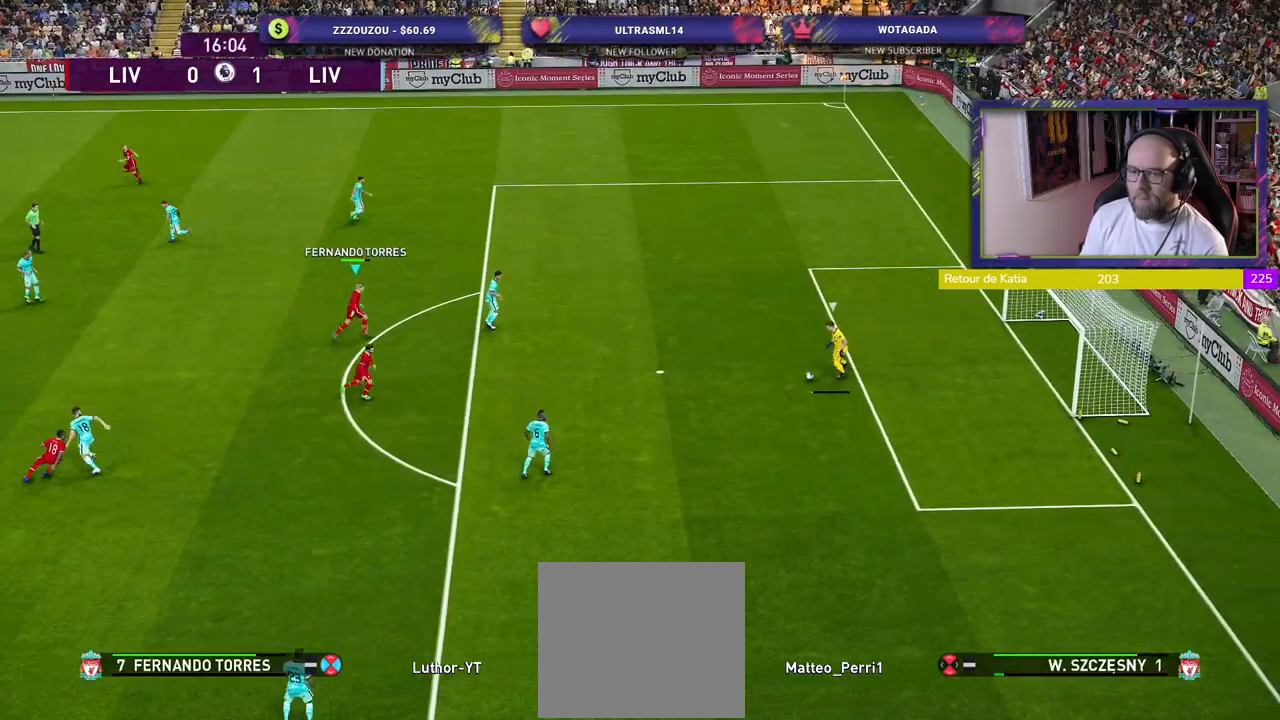
{"buttons": ["SQUARE", "R2"], "left_stick": "up-right", "right_stick": "center", "events": []}
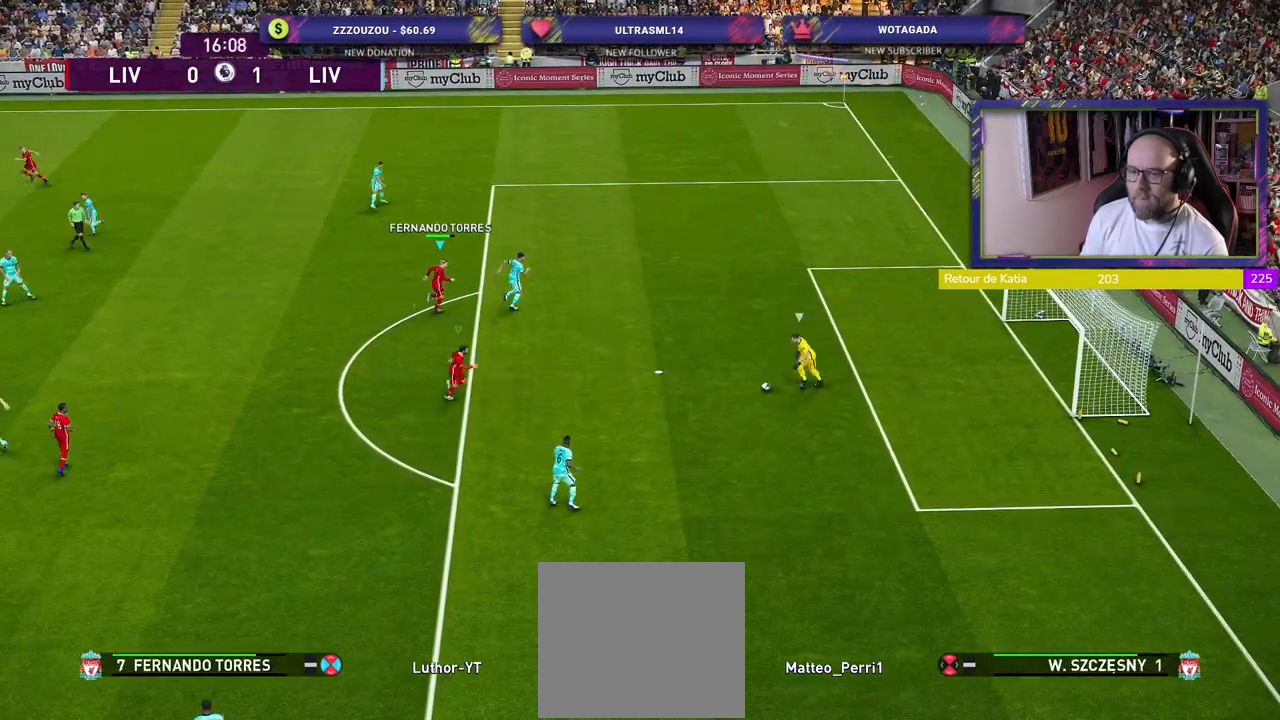
{"buttons": ["SQUARE", "R2"], "left_stick": "up-right", "right_stick": "center", "events": []}
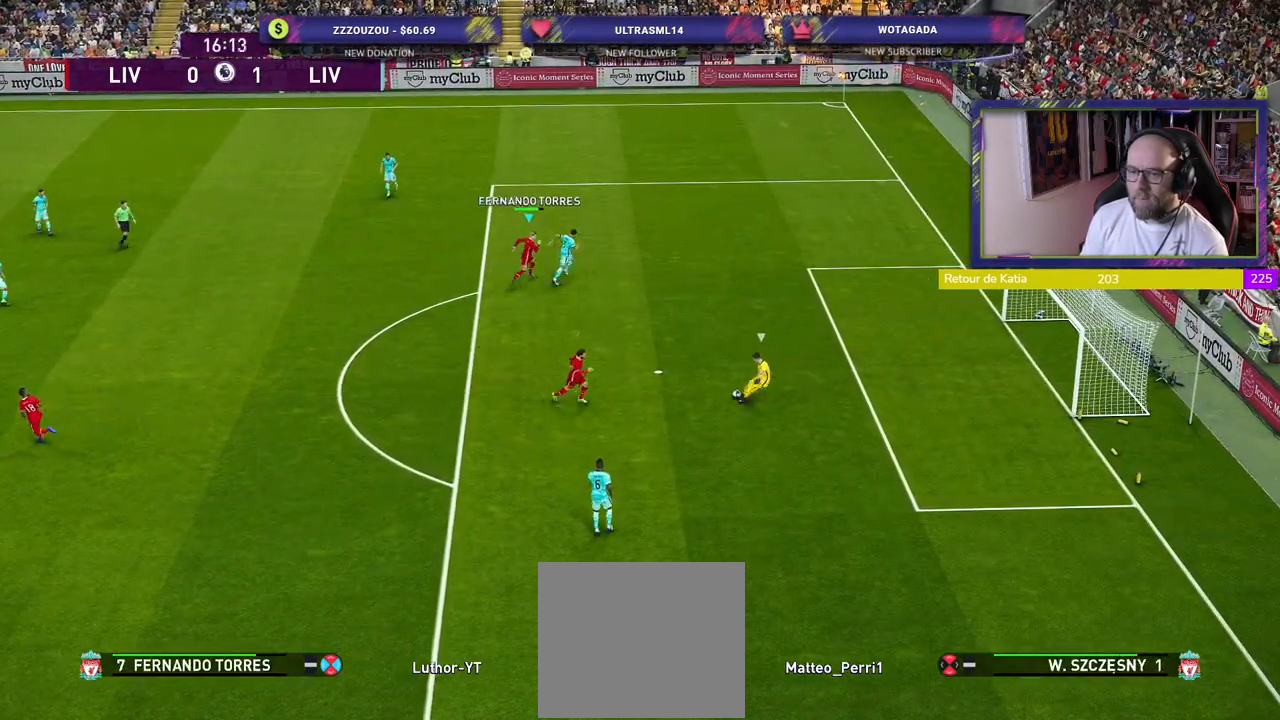
{"buttons": ["R2"], "left_stick": "right", "right_stick": "center", "events": [[140, "L1", "down"], [280, "left_stick", "right"], [300, "L1", "up"], [380, "SQUARE", "up"]]}
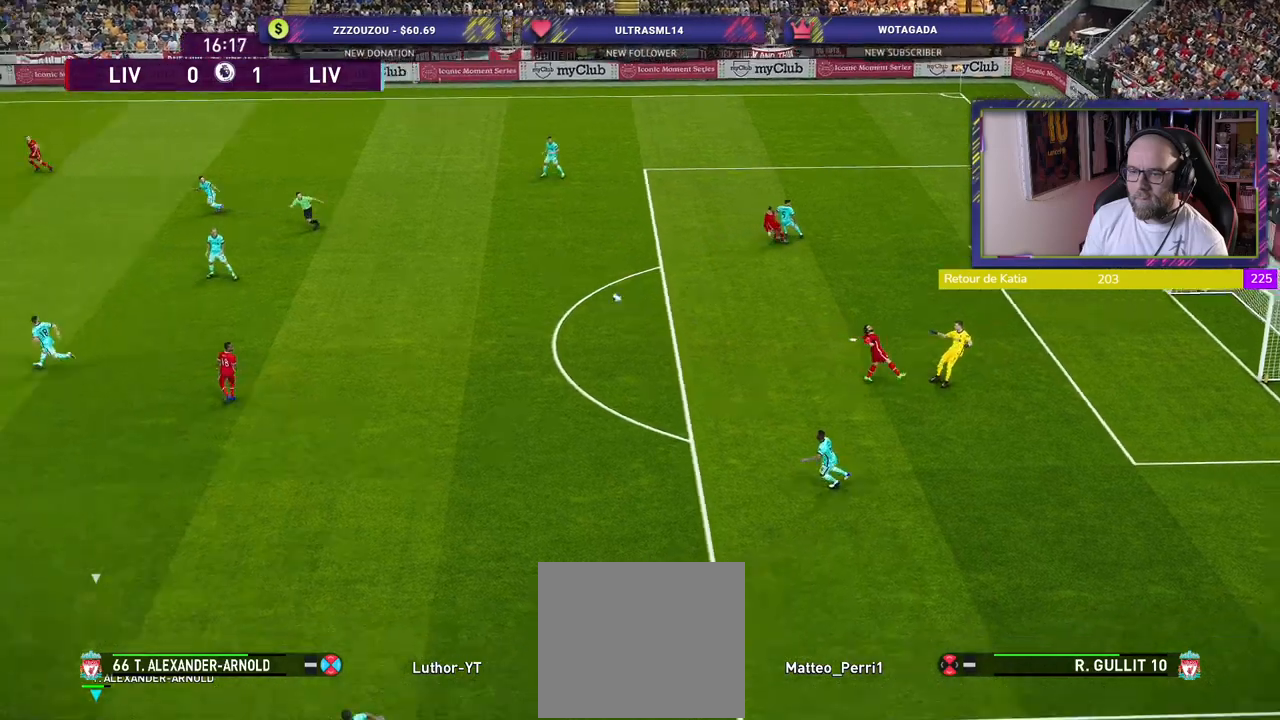
{"buttons": ["R2"], "left_stick": "right", "right_stick": "center", "events": [[80, "left_stick", "center"], [380, "left_stick", "right"]]}
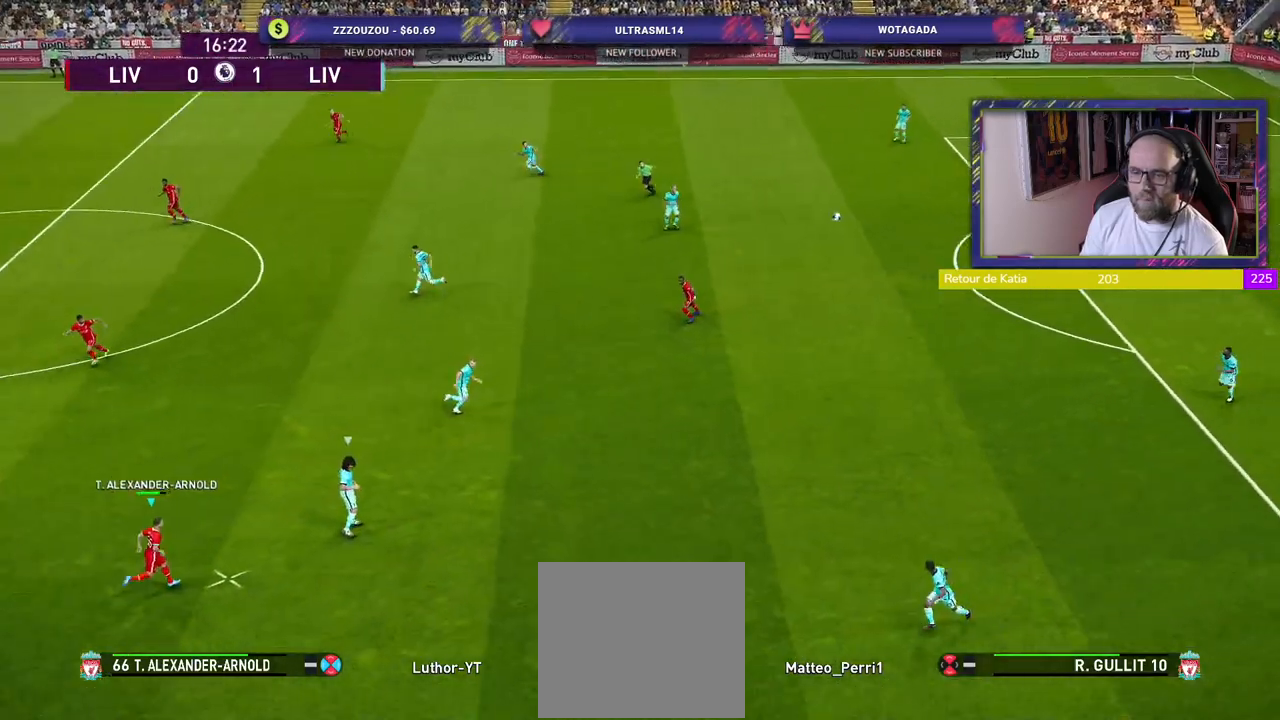
{"buttons": ["R2"], "left_stick": "up-right", "right_stick": "center", "events": [[100, "left_stick", "up-right"], [240, "CROSS", "down"], [440, "CROSS", "up"]]}
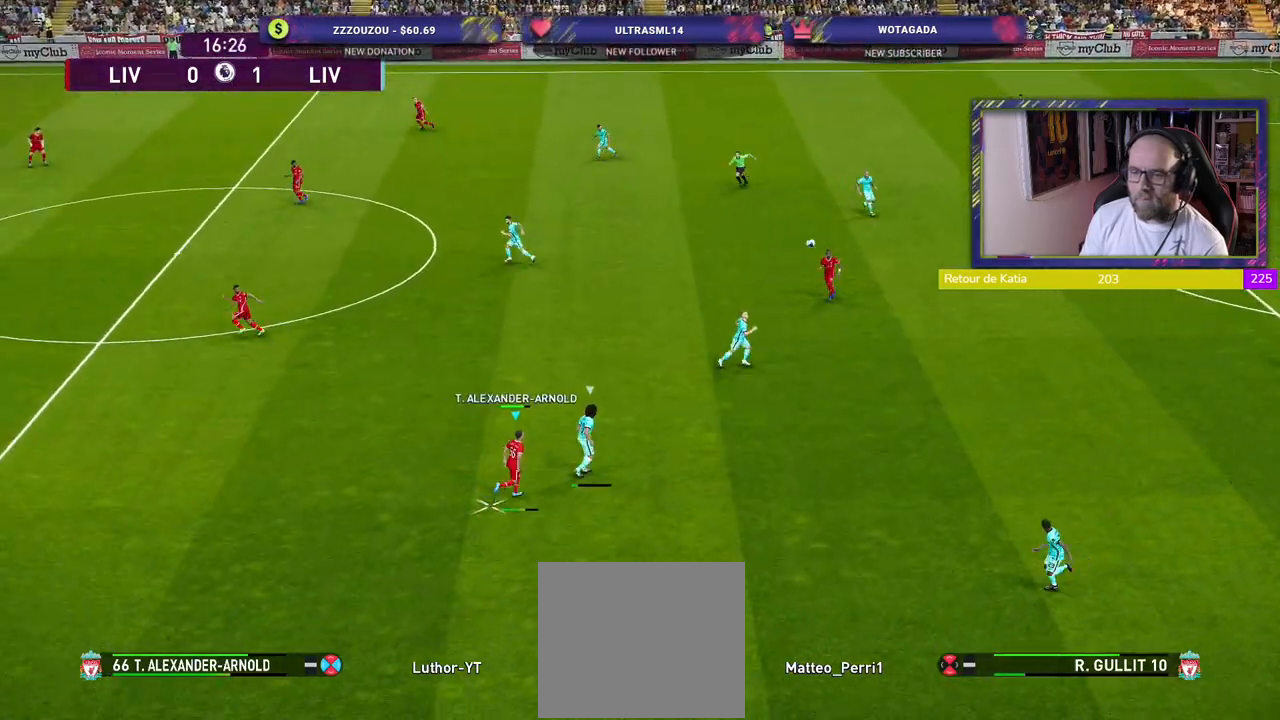
{"buttons": ["R2"], "left_stick": "up-right", "right_stick": "center", "events": []}
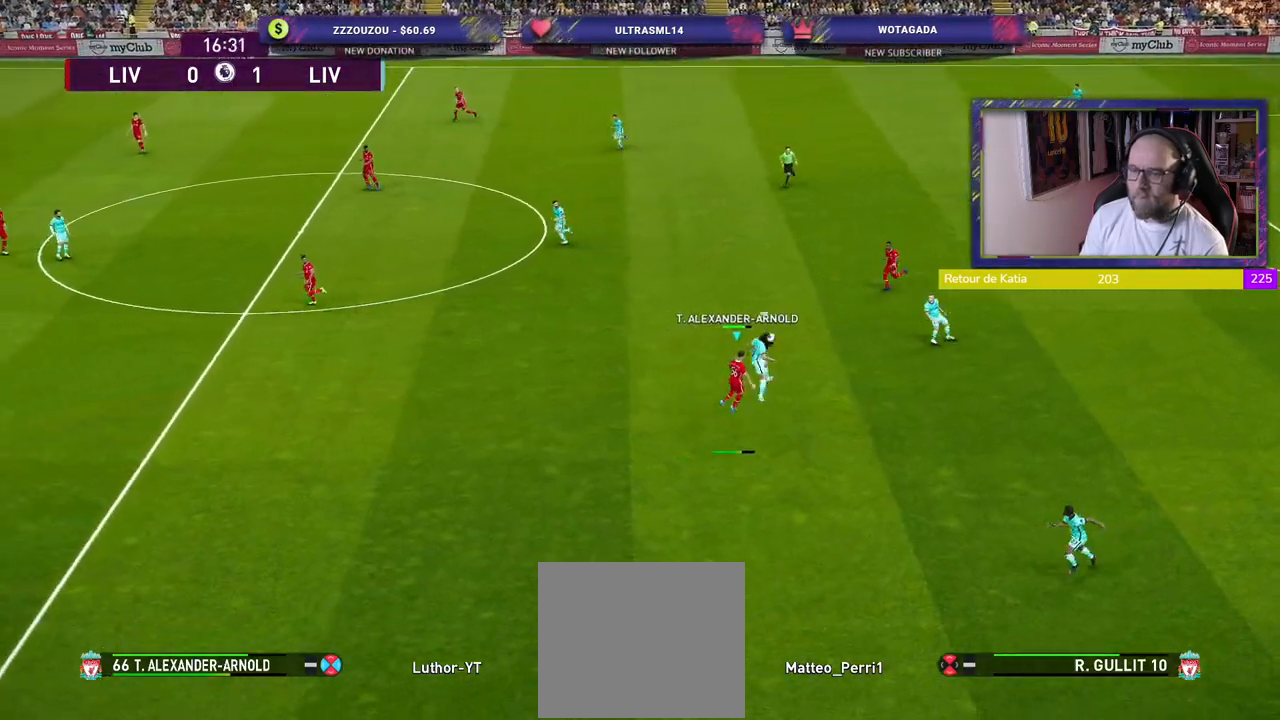
{"buttons": ["R2"], "left_stick": "down-right", "right_stick": "center", "events": [[80, "L1", "down"], [220, "L1", "up"], [220, "left_stick", "down-right"]]}
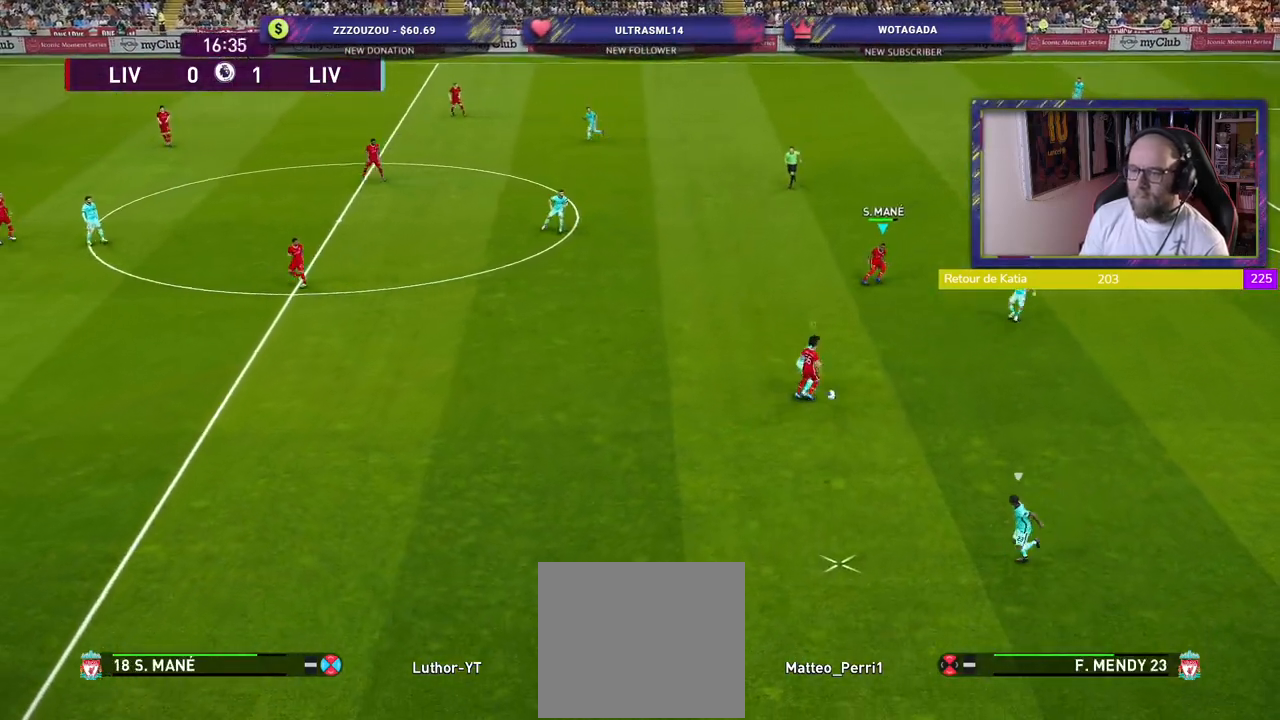
{"buttons": ["R2"], "left_stick": "down-left", "right_stick": "center", "events": [[20, "left_stick", "down-left"], [220, "L1", "down"], [360, "L1", "up"]]}
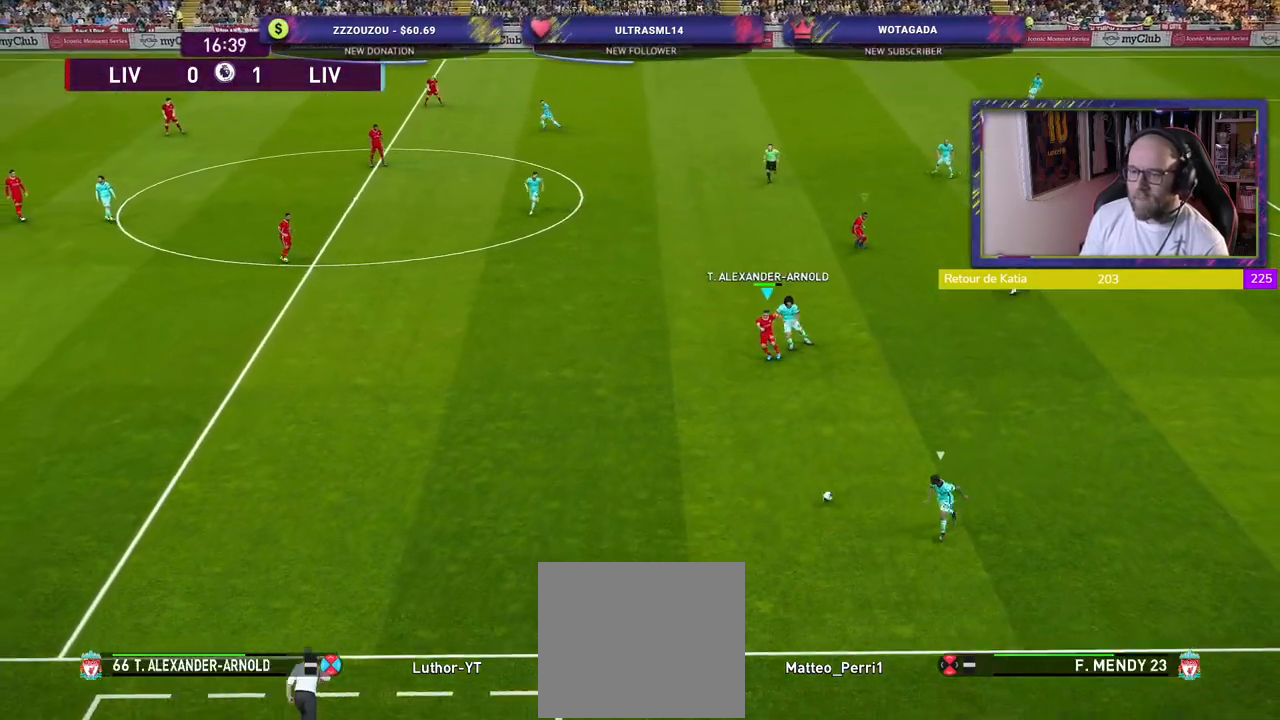
{"buttons": ["R2"], "left_stick": "down-left", "right_stick": "center", "events": []}
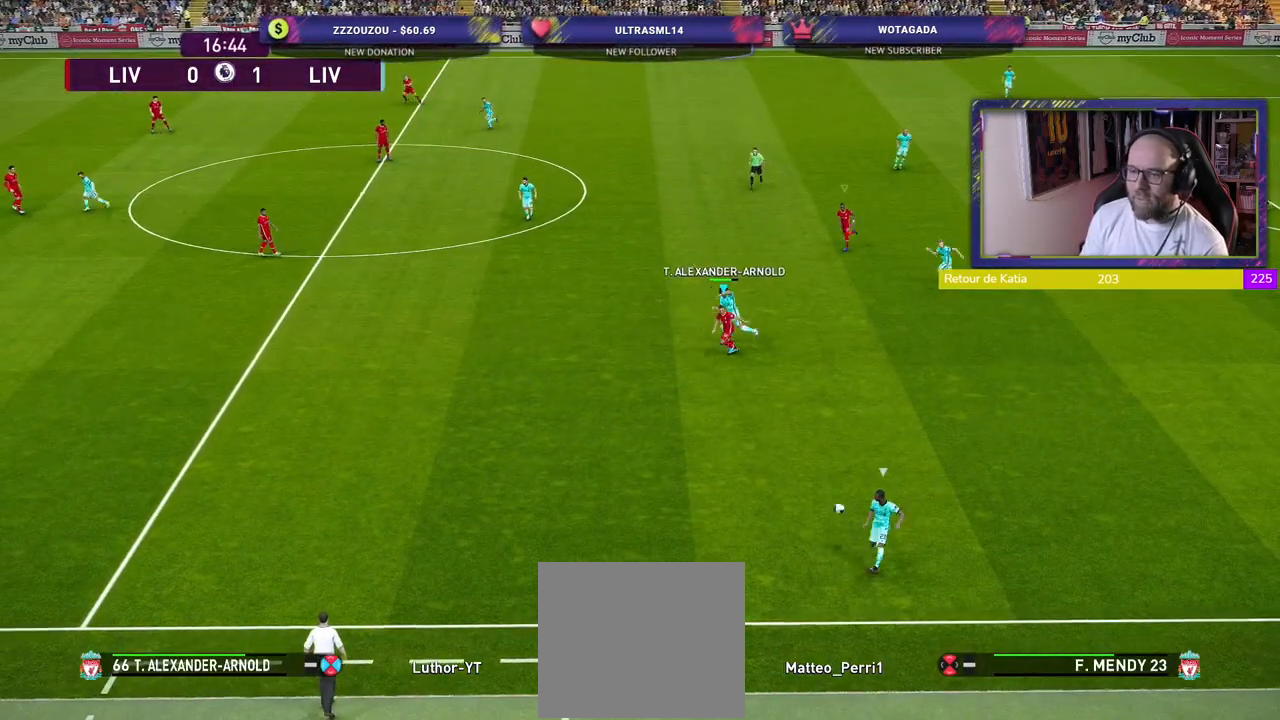
{"buttons": ["R2"], "left_stick": "down-left", "right_stick": "center", "events": []}
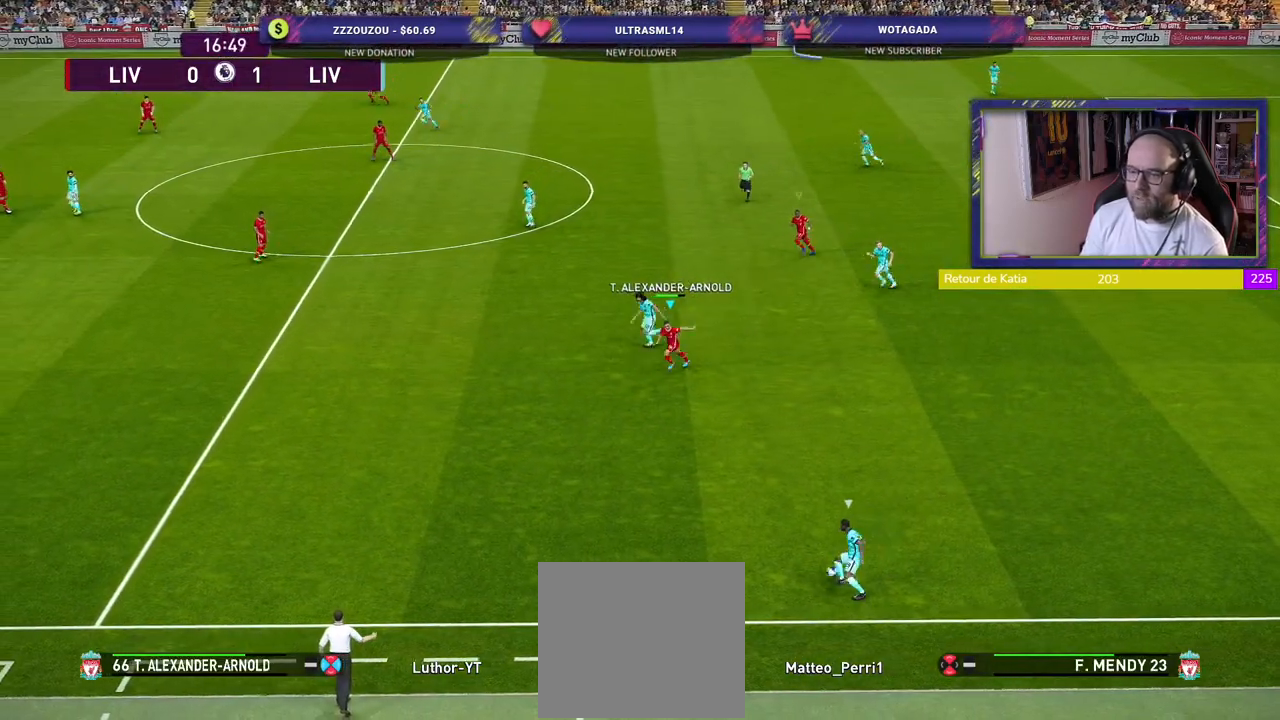
{"buttons": ["R2"], "left_stick": "down-left", "right_stick": "center", "events": []}
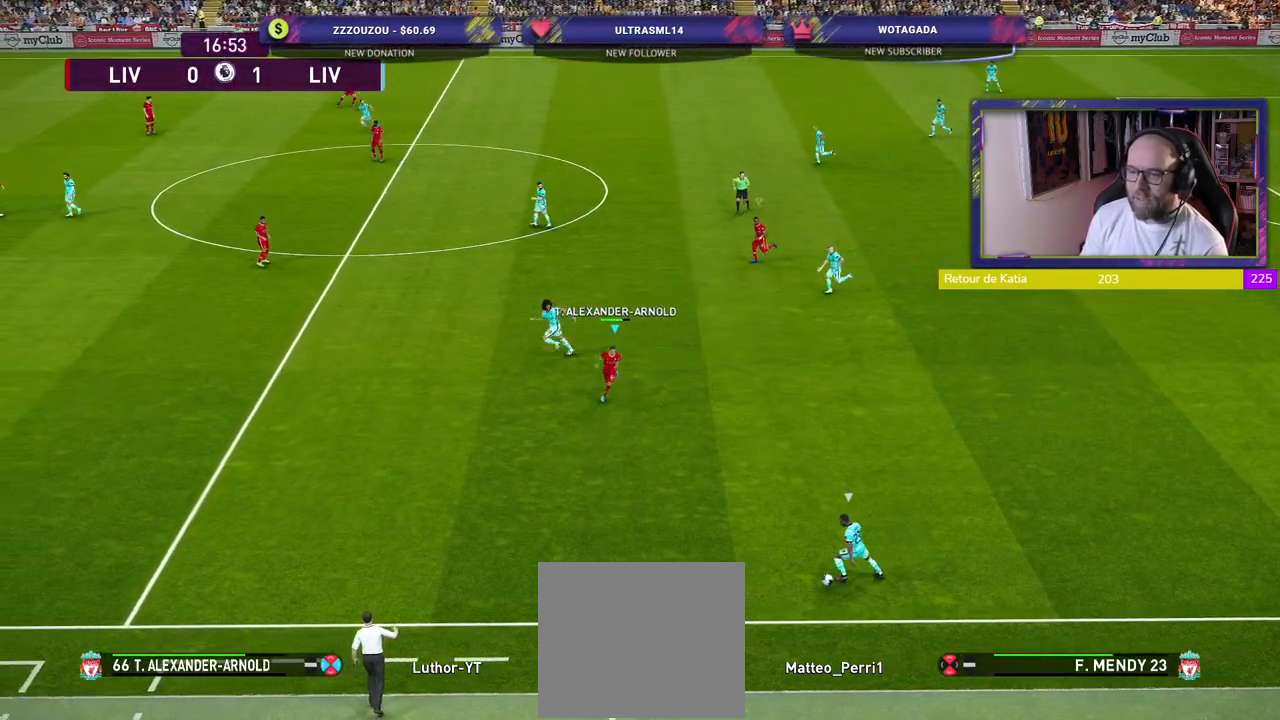
{"buttons": ["CROSS"], "left_stick": "center", "right_stick": "center", "events": [[120, "left_stick", "down"], [360, "CROSS", "down"], [400, "R2", "up"], [460, "left_stick", "center"]]}
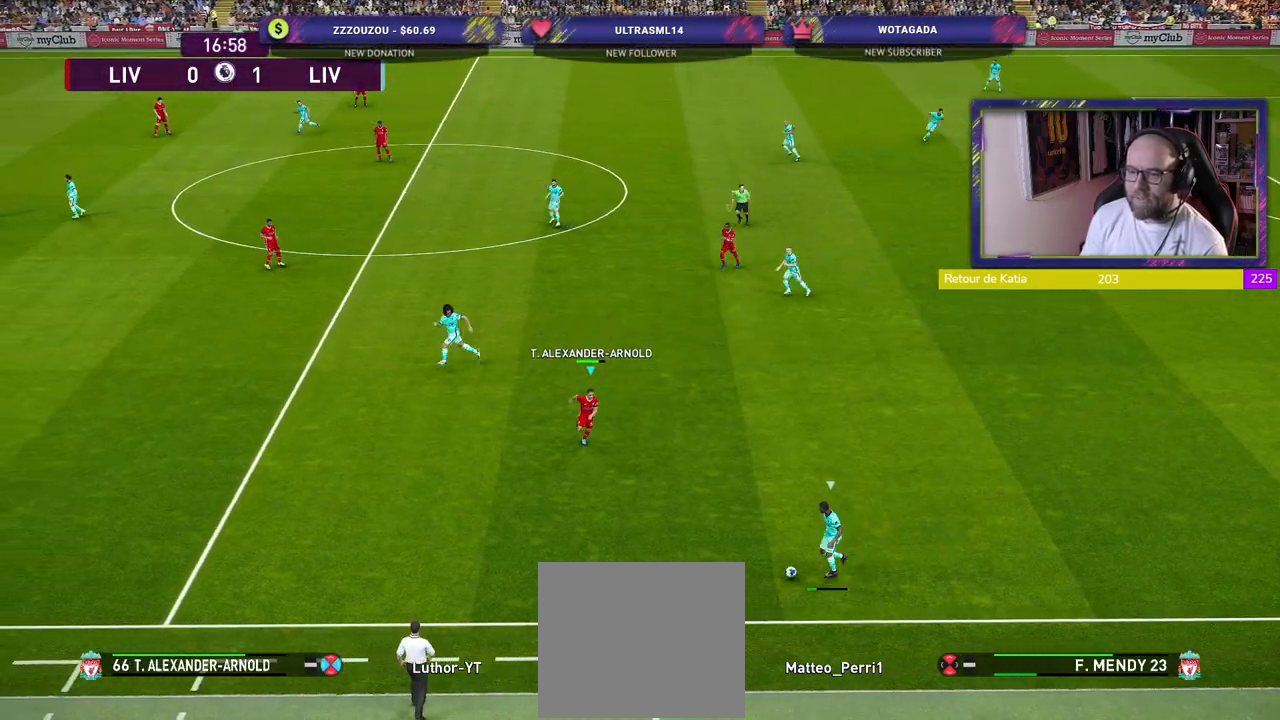
{"buttons": ["CROSS"], "left_stick": "center", "right_stick": "center", "events": []}
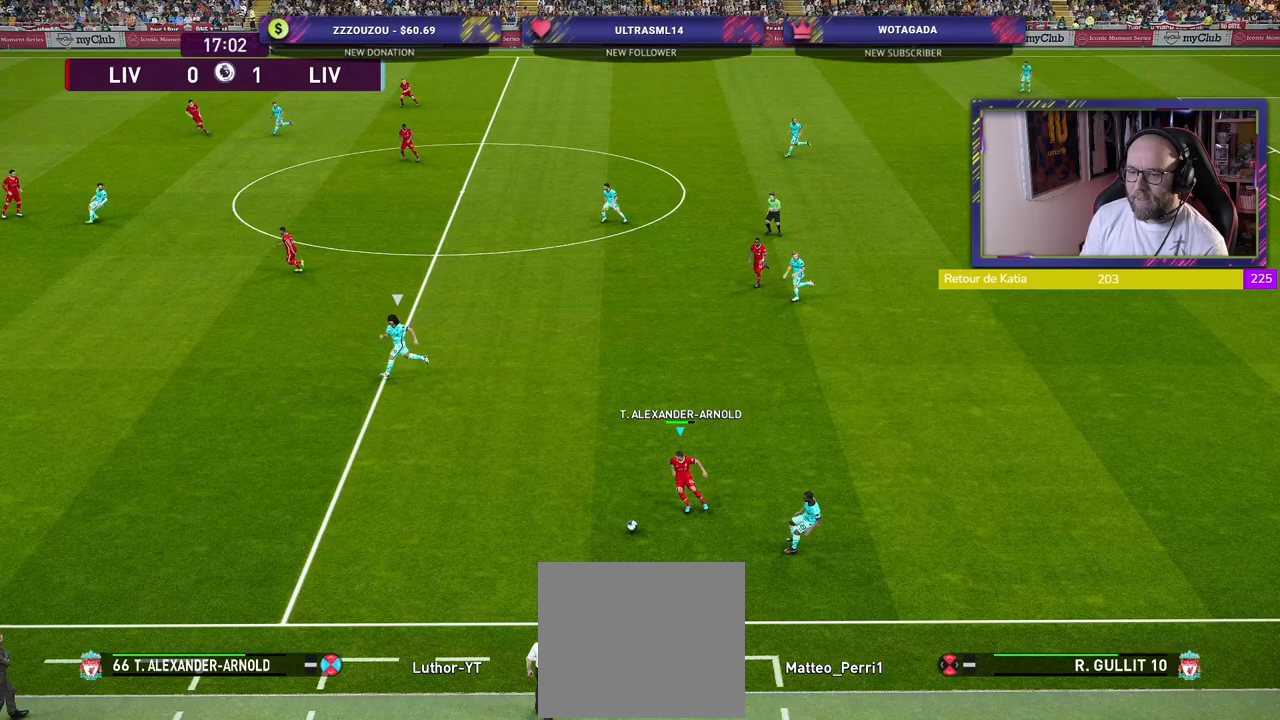
{"buttons": ["CROSS"], "left_stick": "down-left", "right_stick": "center", "events": [[140, "L1", "down"], [180, "left_stick", "down-right"], [260, "L1", "up"], [460, "left_stick", "down-left"]]}
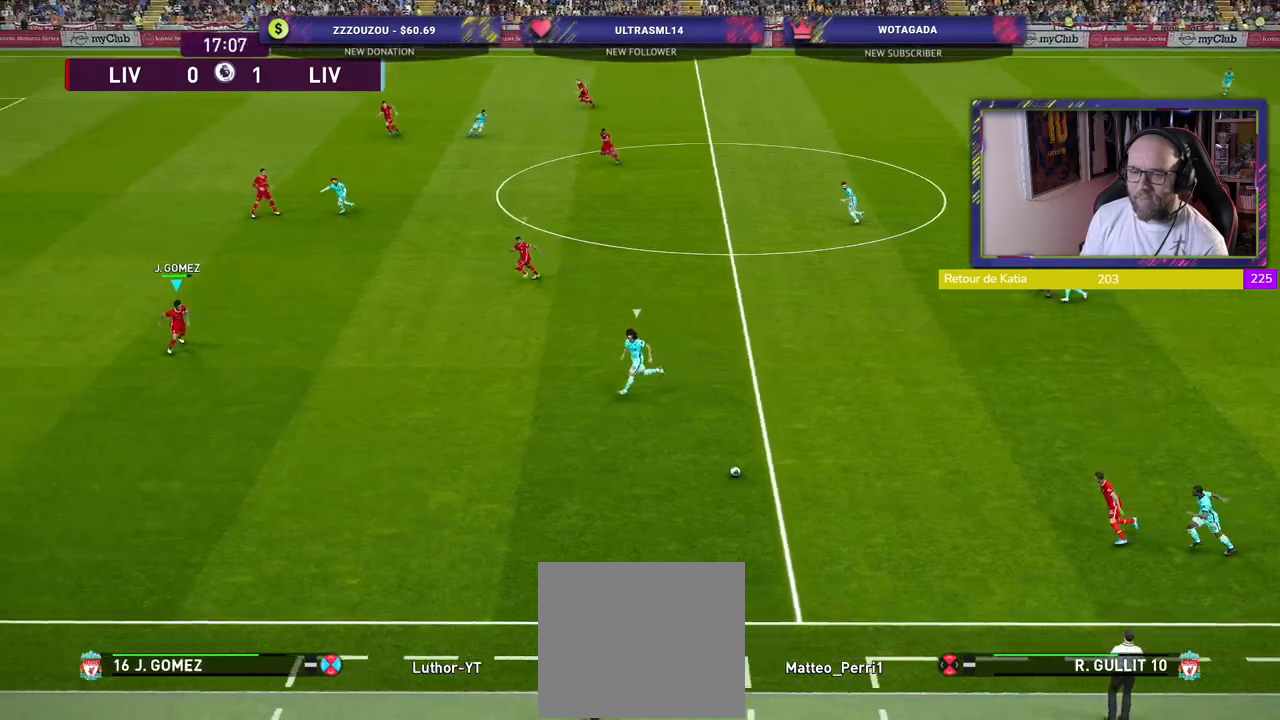
{"buttons": ["R2"], "left_stick": "down-left", "right_stick": "center", "events": [[100, "CROSS", "up"], [140, "R2", "down"], [220, "L1", "down"], [380, "L1", "up"]]}
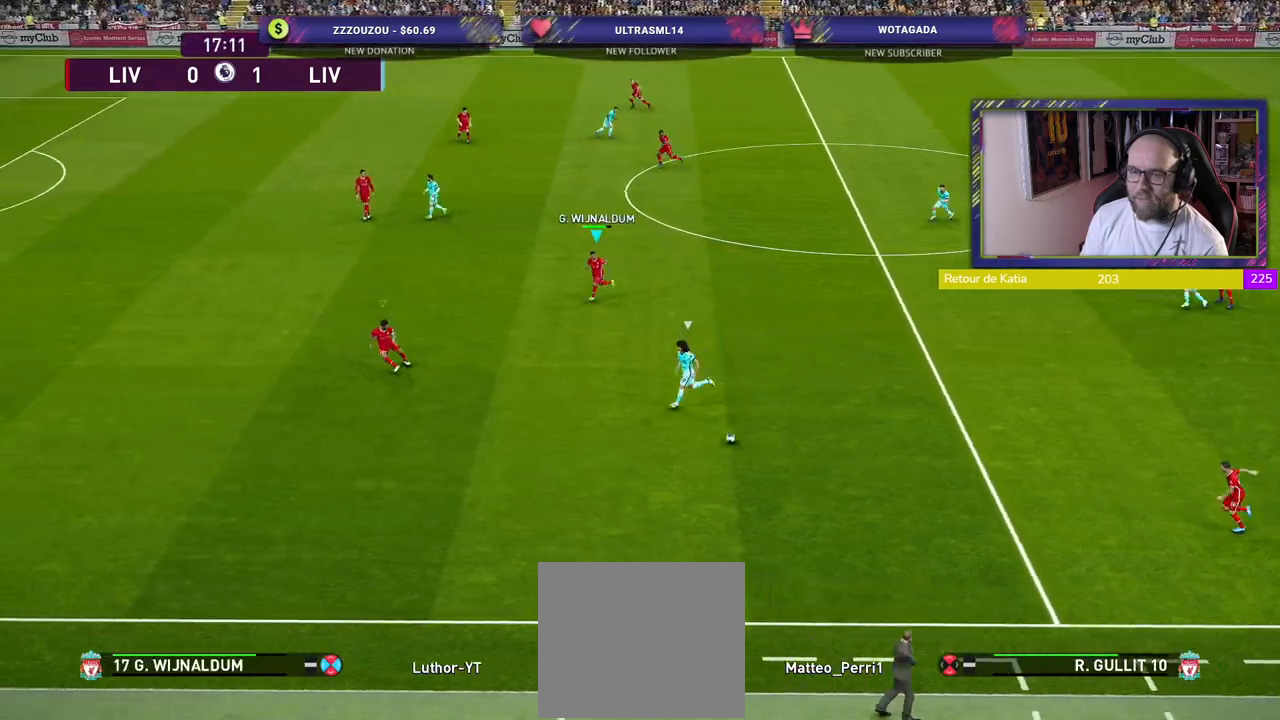
{"buttons": ["SQUARE", "L2", "R2"], "left_stick": "up-left", "right_stick": "center", "events": [[140, "L2", "down"], [140, "SQUARE", "down"], [140, "left_stick", "left"], [500, "left_stick", "up-left"]]}
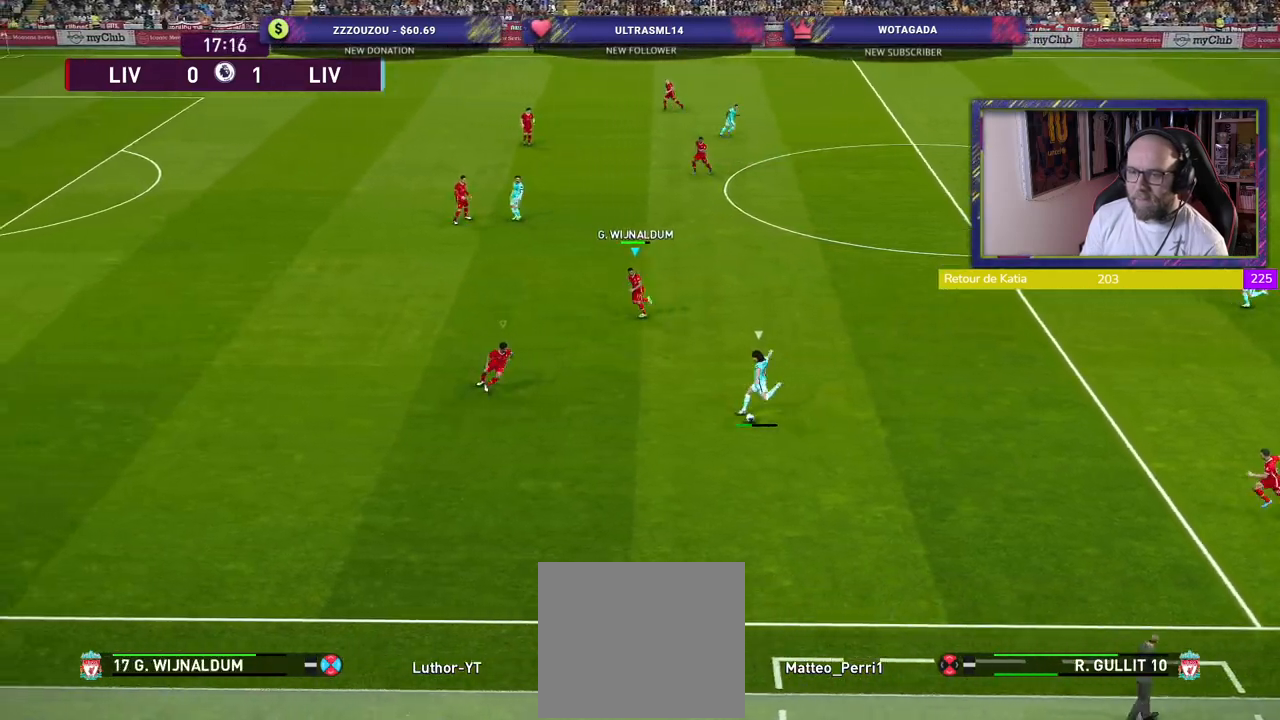
{"buttons": ["SQUARE", "L2", "R2"], "left_stick": "up-right", "right_stick": "center", "events": [[400, "left_stick", "up"], [500, "left_stick", "up-right"]]}
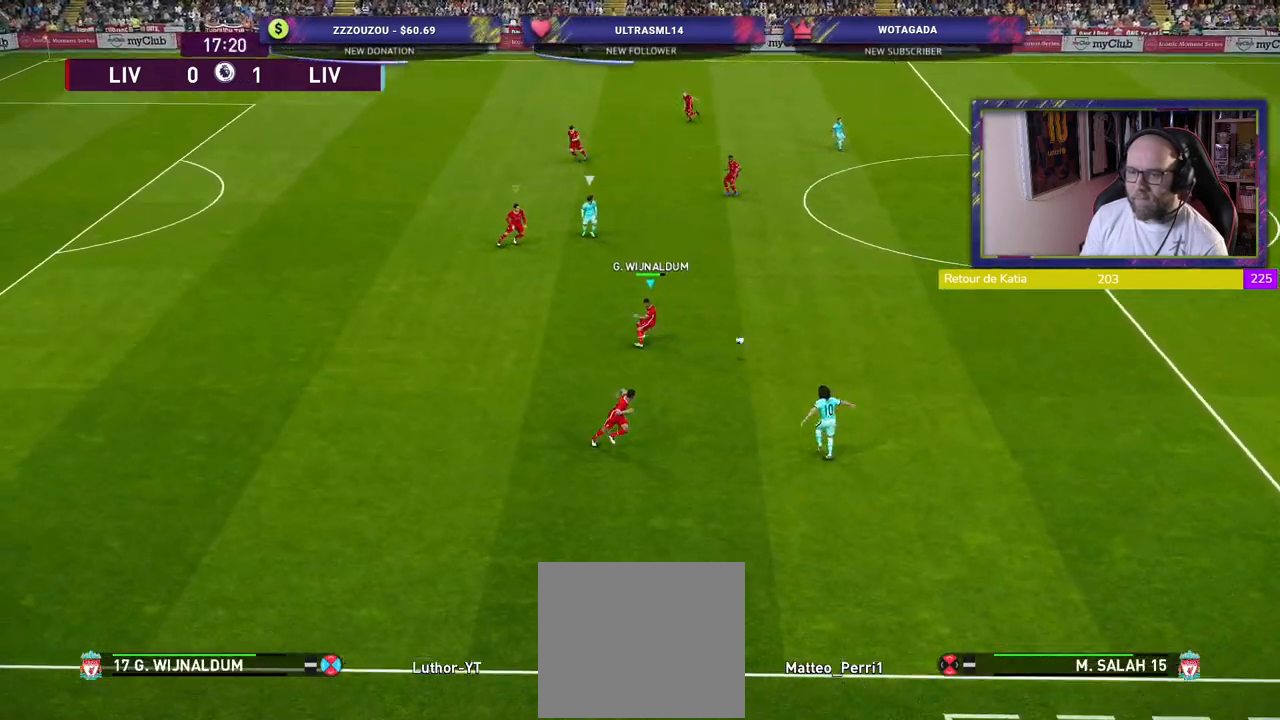
{"buttons": ["SQUARE", "L2", "R2"], "left_stick": "up-right", "right_stick": "center", "events": [[240, "L2", "up"], [500, "L2", "down"]]}
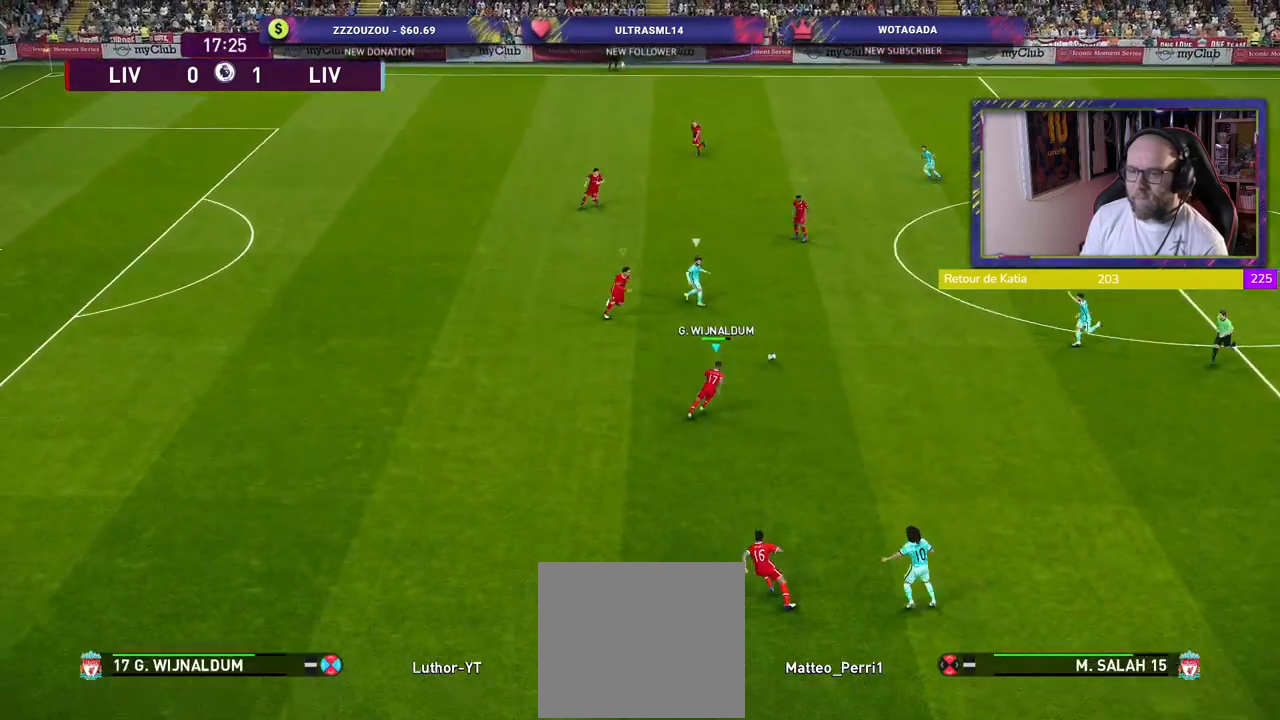
{"buttons": ["SQUARE", "L2", "R2"], "left_stick": "left", "right_stick": "center", "events": [[100, "left_stick", "up-left"], [320, "left_stick", "left"]]}
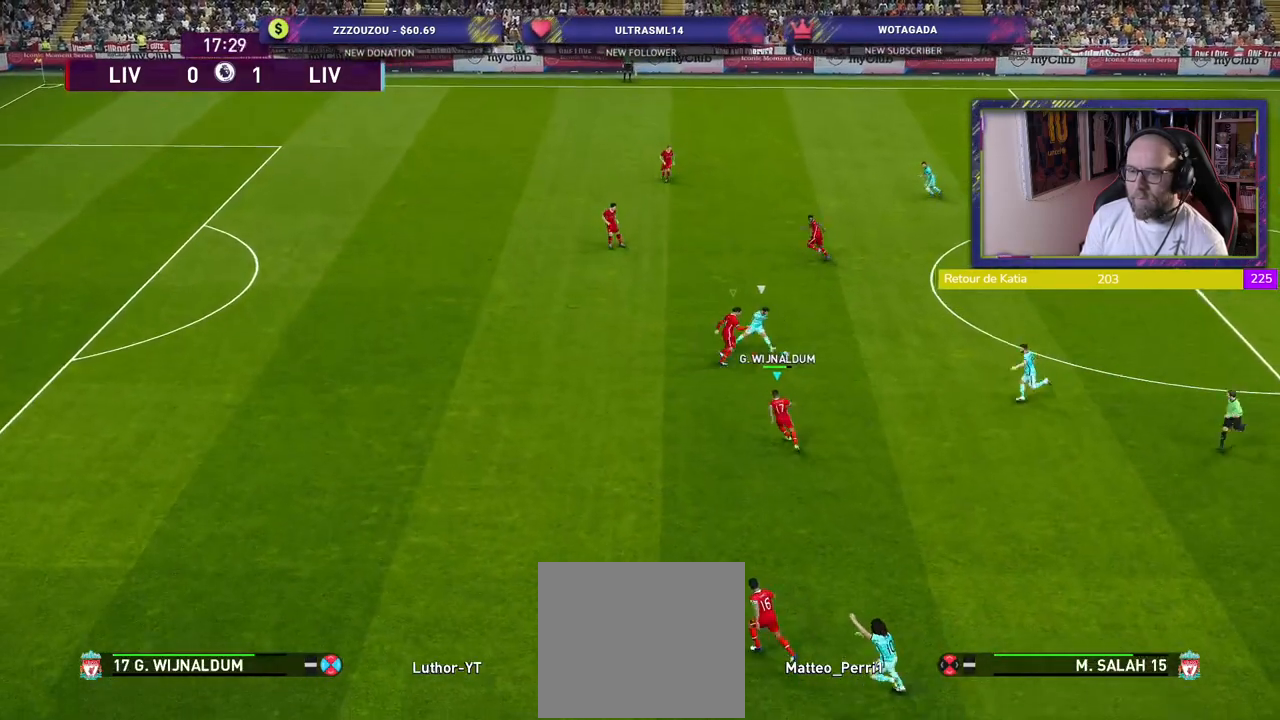
{"buttons": ["SQUARE", "L2", "R2"], "left_stick": "left", "right_stick": "center", "events": []}
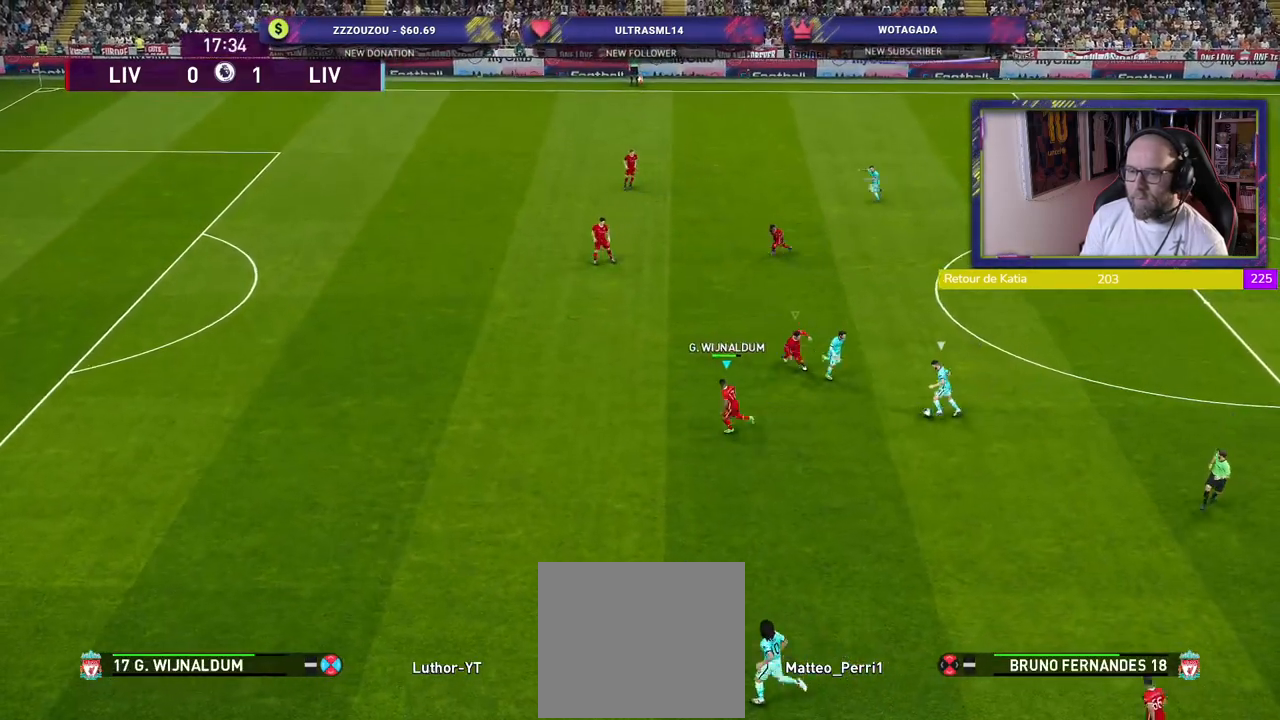
{"buttons": ["SQUARE", "L2", "R2"], "left_stick": "down-left", "right_stick": "center", "events": [[20, "left_stick", "down-left"]]}
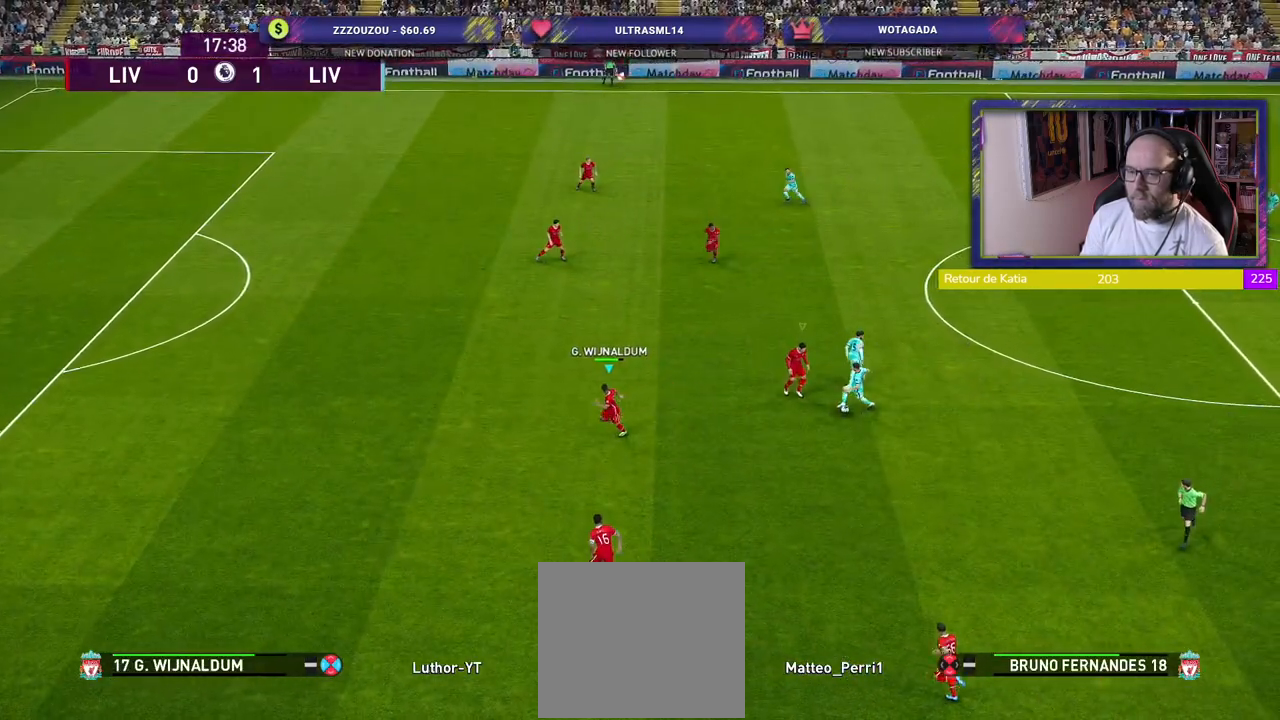
{"buttons": ["CROSS", "L1", "R2"], "left_stick": "down-right", "right_stick": "center", "events": [[160, "CROSS", "down"], [160, "left_stick", "down"], [280, "L2", "up"], [380, "SQUARE", "up"], [400, "L1", "down"], [400, "left_stick", "down-right"]]}
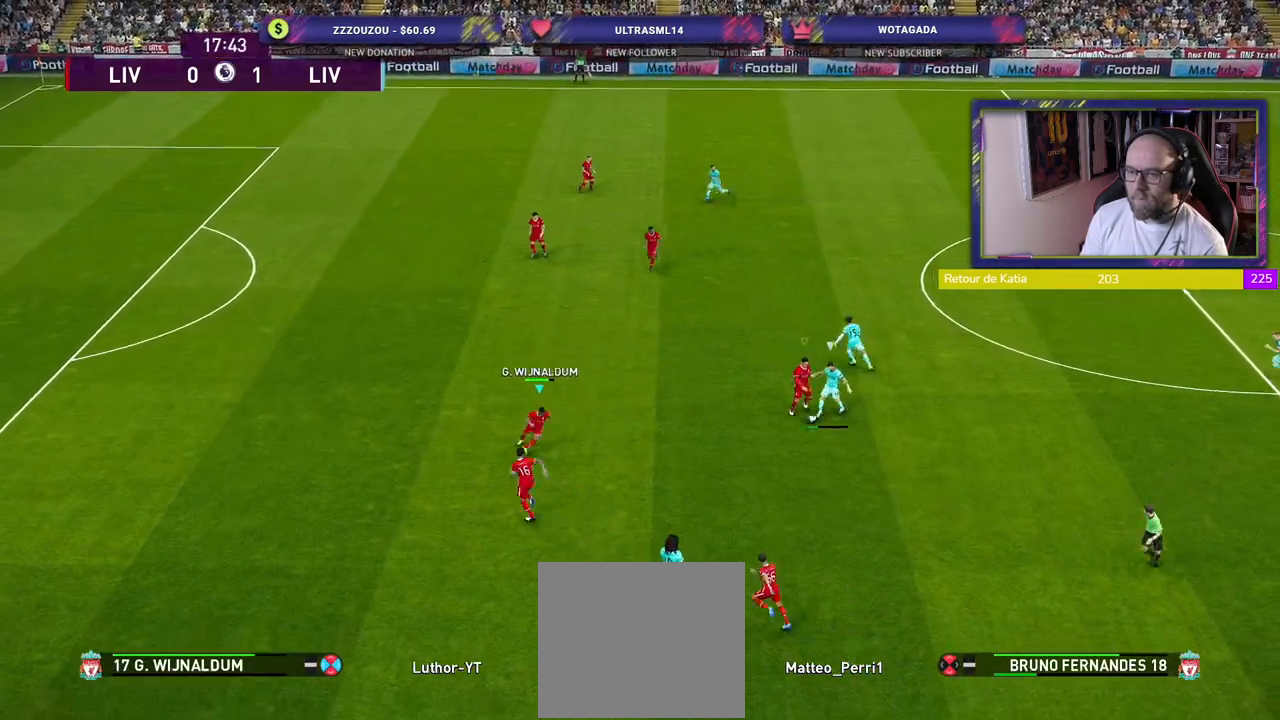
{"buttons": ["CROSS", "R2"], "left_stick": "up-left", "right_stick": "center", "events": [[20, "L1", "up"], [400, "left_stick", "up-left"]]}
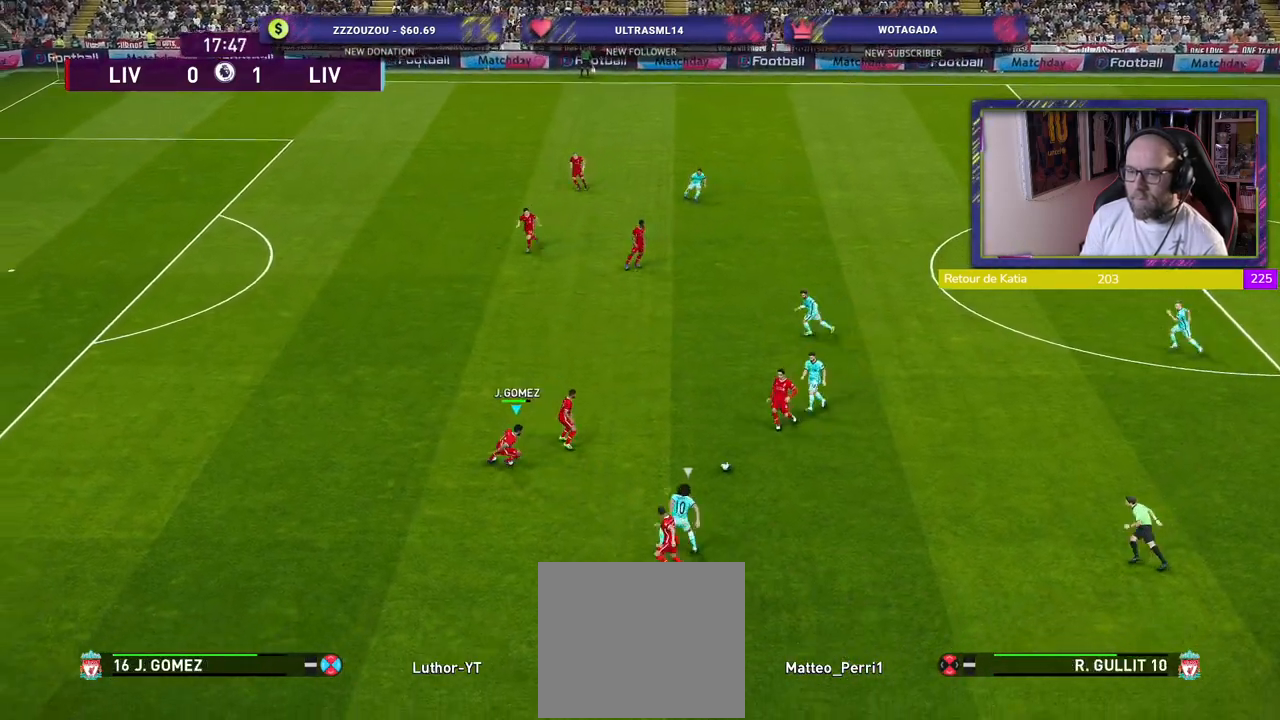
{"buttons": ["CROSS", "R2"], "left_stick": "up-right", "right_stick": "center", "events": [[20, "L1", "down"], [20, "left_stick", "up"], [200, "left_stick", "up-right"], [220, "L1", "up"]]}
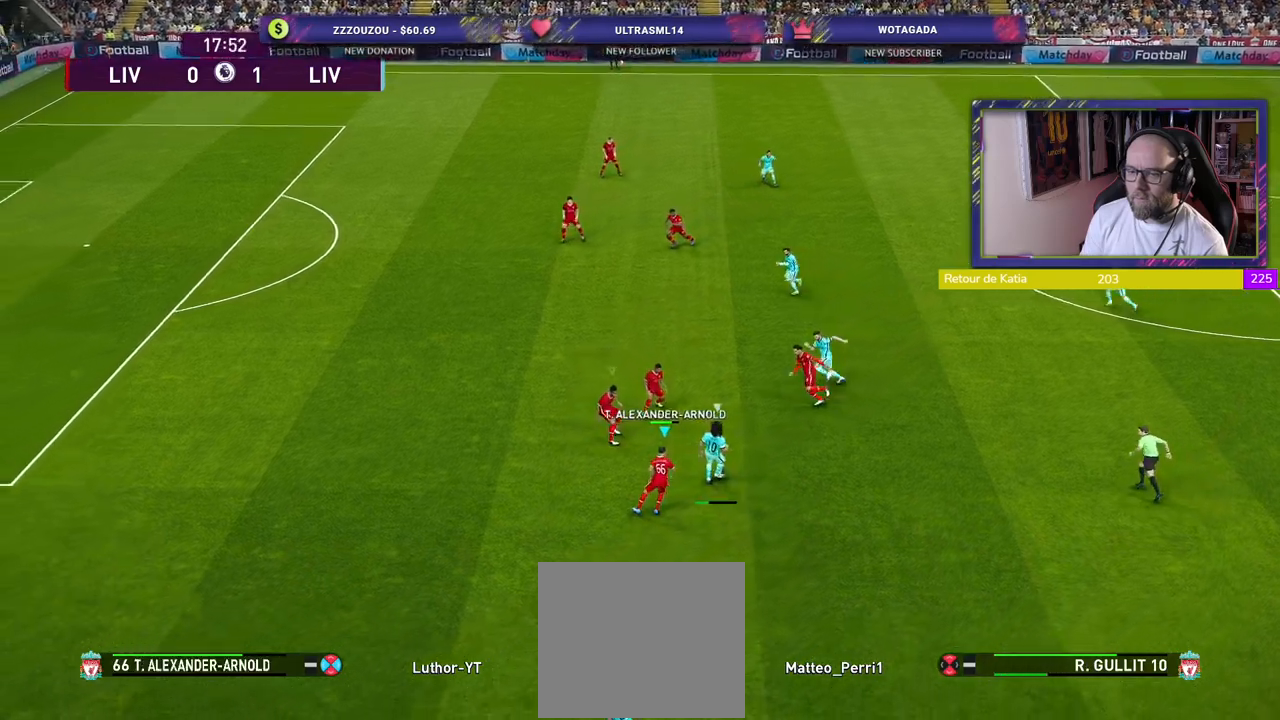
{"buttons": ["CROSS", "SQUARE", "R2"], "left_stick": "left", "right_stick": "center", "events": [[220, "L1", "down"], [360, "L1", "up"], [380, "SQUARE", "down"], [400, "left_stick", "up-left"], [460, "left_stick", "left"]]}
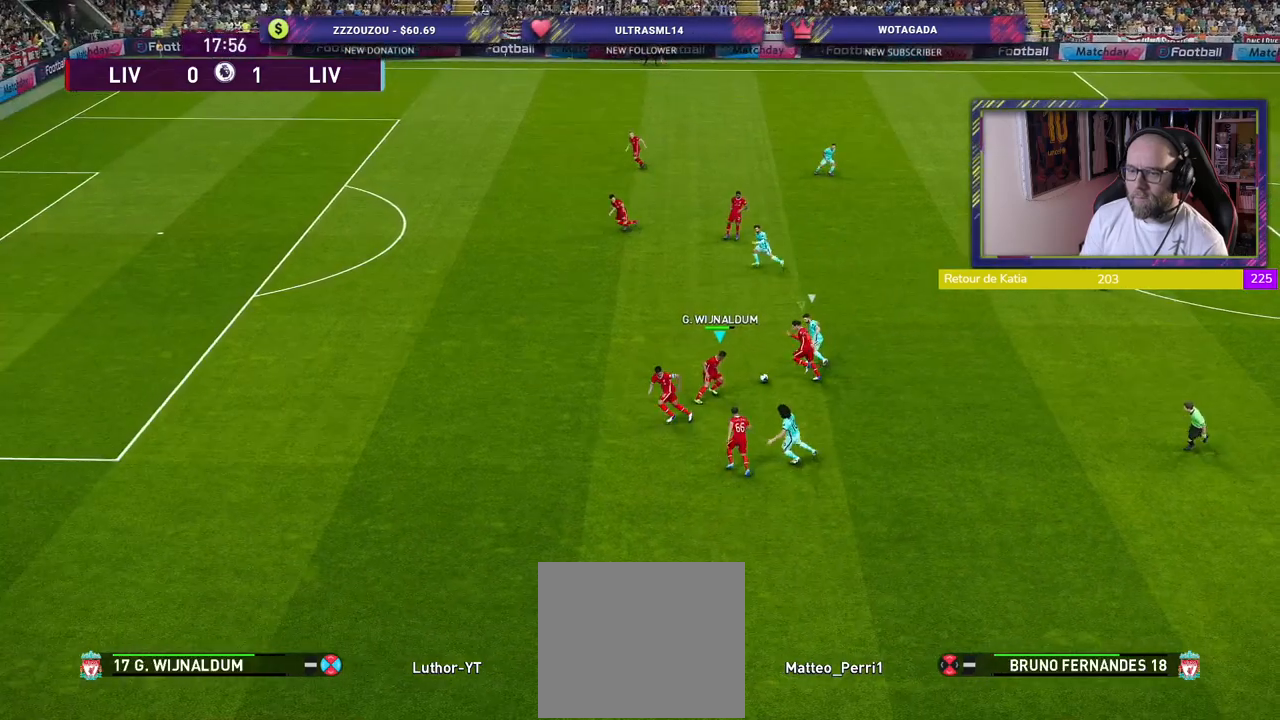
{"buttons": ["CROSS", "SQUARE", "L1", "R2"], "left_stick": "up-left", "right_stick": "center", "events": [[140, "left_stick", "up-left"], [480, "L1", "down"]]}
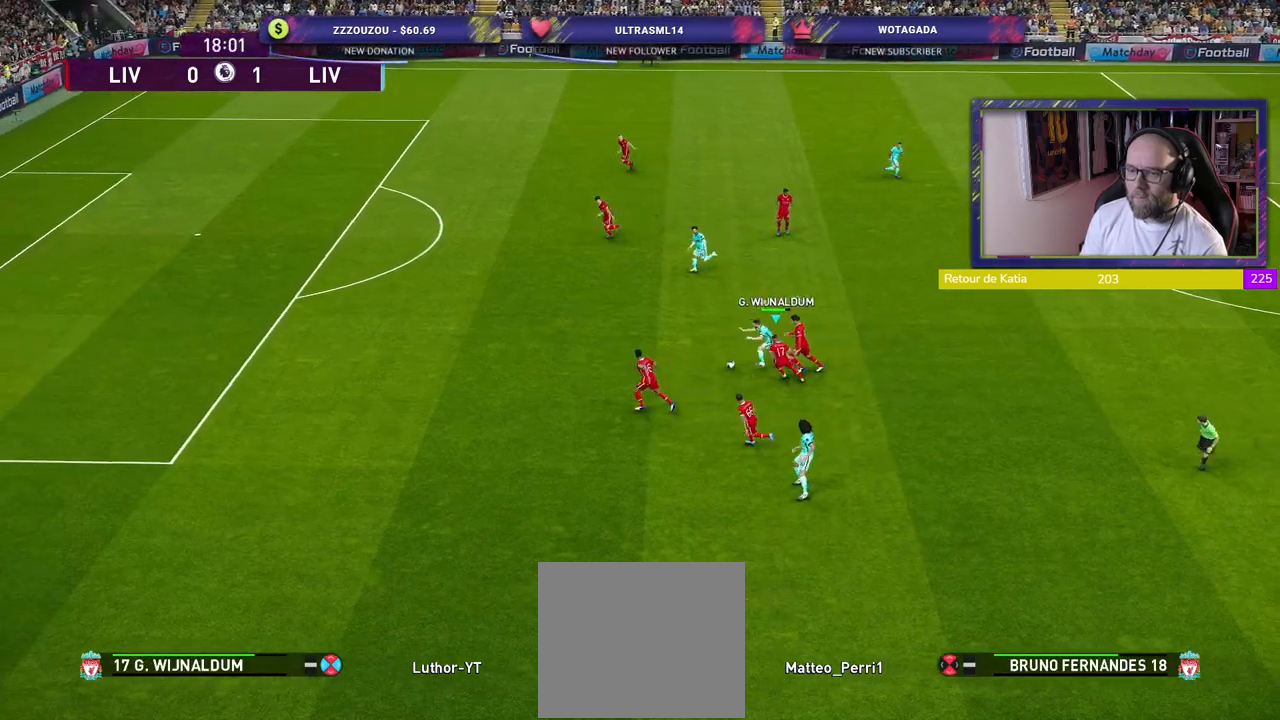
{"buttons": ["CROSS", "SQUARE", "L1", "R2"], "left_stick": "up", "right_stick": "center", "events": [[140, "L1", "up"], [280, "left_stick", "up"], [480, "L1", "down"]]}
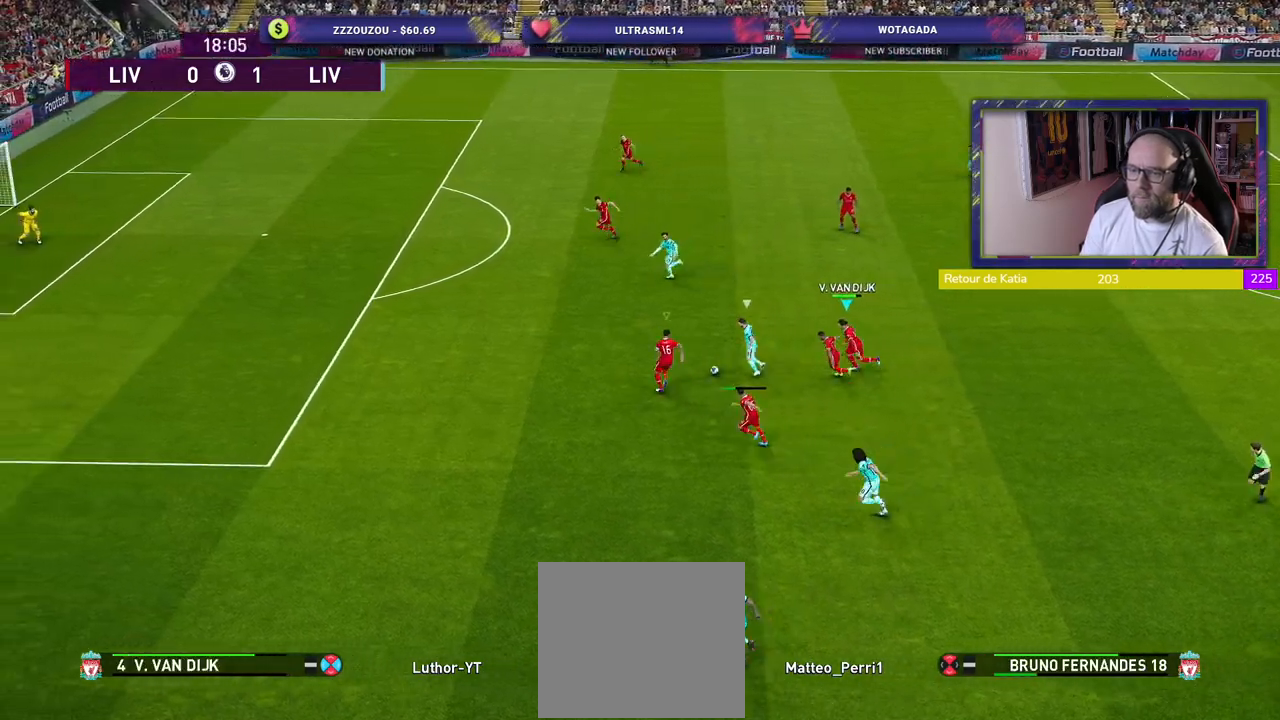
{"buttons": ["CROSS", "SQUARE", "R2"], "left_stick": "up-left", "right_stick": "center", "events": [[60, "left_stick", "up-right"], [160, "L1", "up"], [460, "left_stick", "up-left"]]}
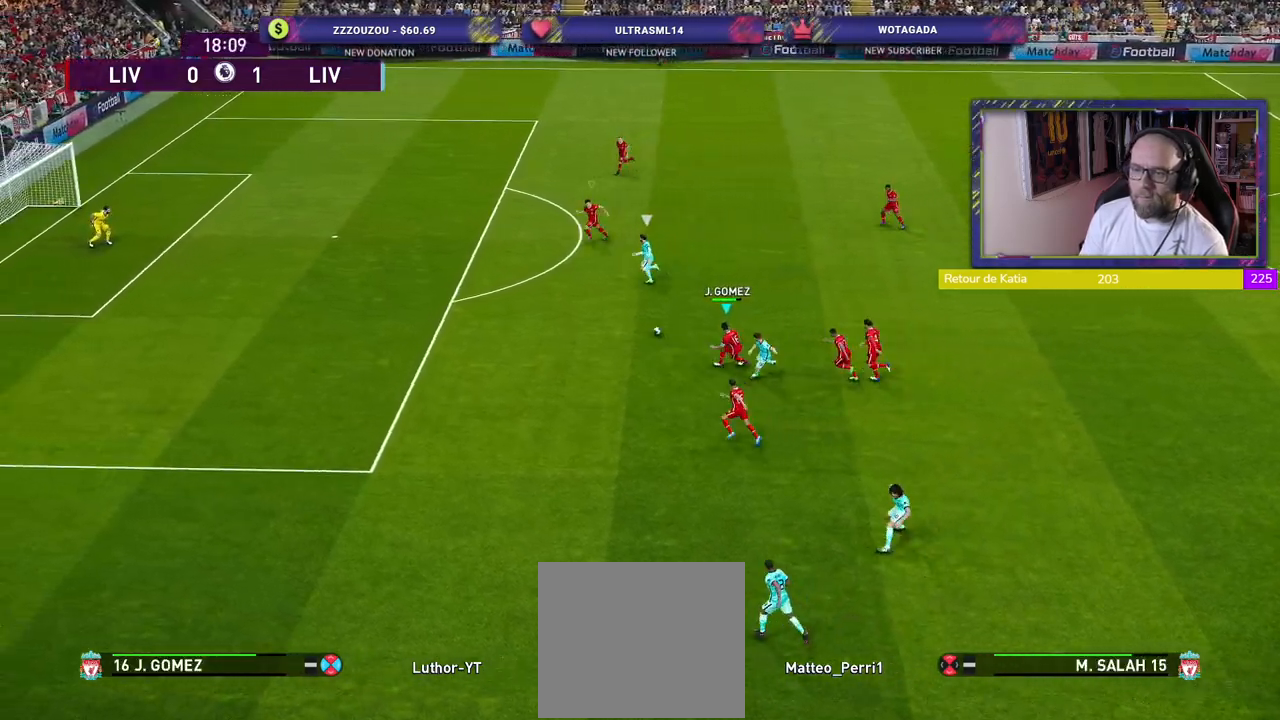
{"buttons": ["R2"], "left_stick": "down-left", "right_stick": "center", "events": [[60, "left_stick", "down-left"], [80, "L1", "down"], [200, "L1", "up"], [240, "SQUARE", "up"], [320, "CROSS", "up"]]}